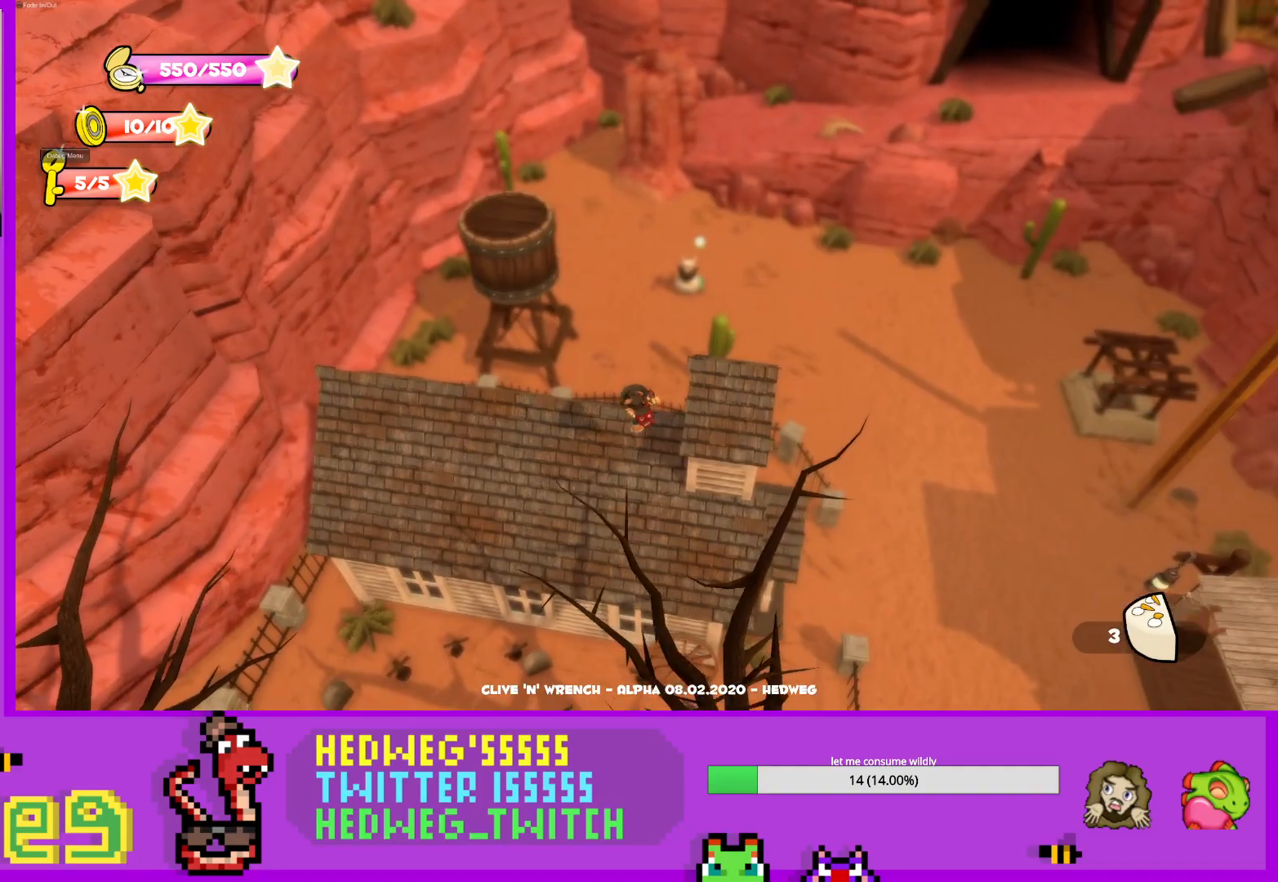
Gameplay with a controller (Xbox layout); each line is a JSON object with the inputs held at the frame after it. "events" lists button and stick changes between this image and that frame as [ms after this image, input, new state], when the widget could be followed in between.
{"buttons": [], "left_stick": "left", "right_stick": "left", "events": [[50, "right_stick", "down-left"], [117, "right_stick", "left"]]}
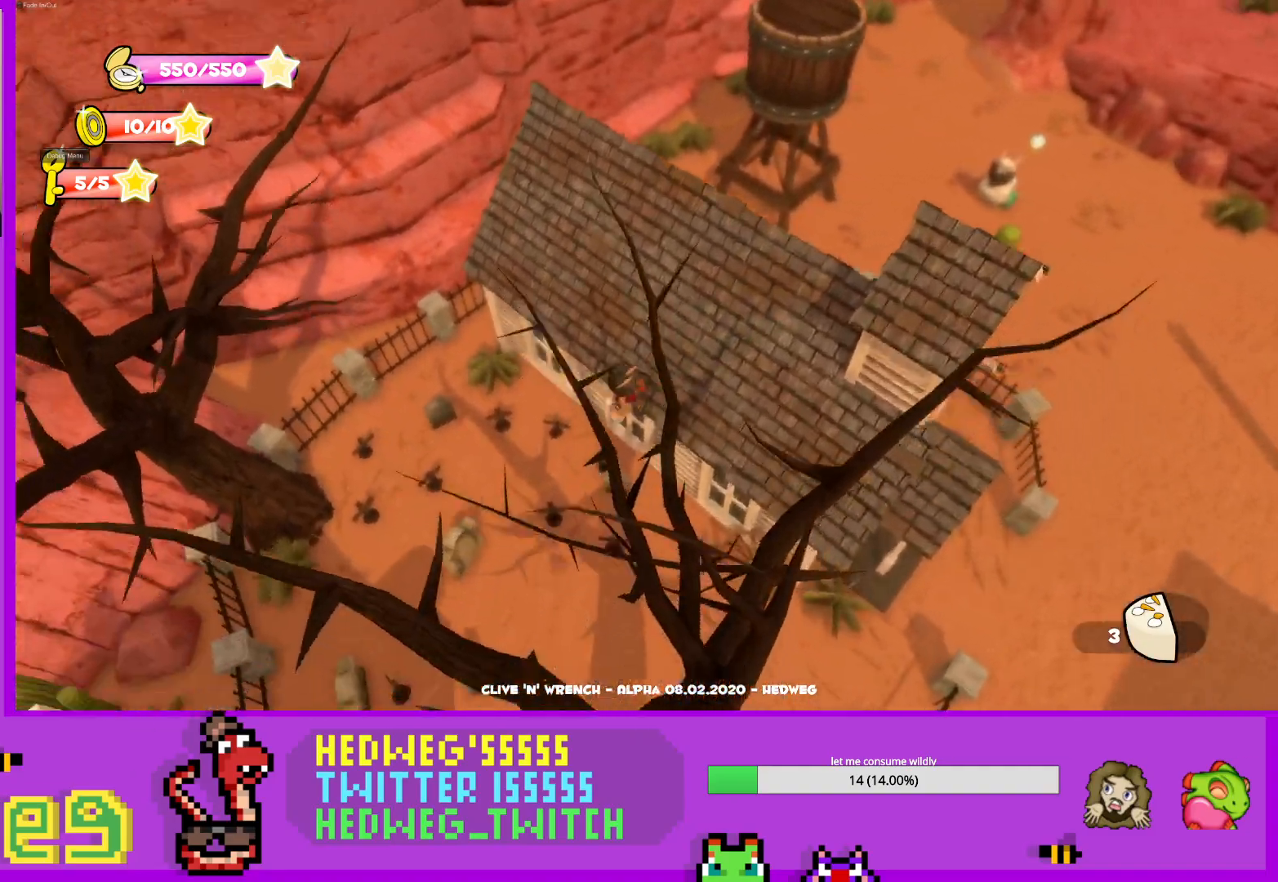
{"buttons": [], "left_stick": "center", "right_stick": "up", "events": [[116, "right_stick", "center"], [350, "left_stick", "center"], [450, "right_stick", "up"]]}
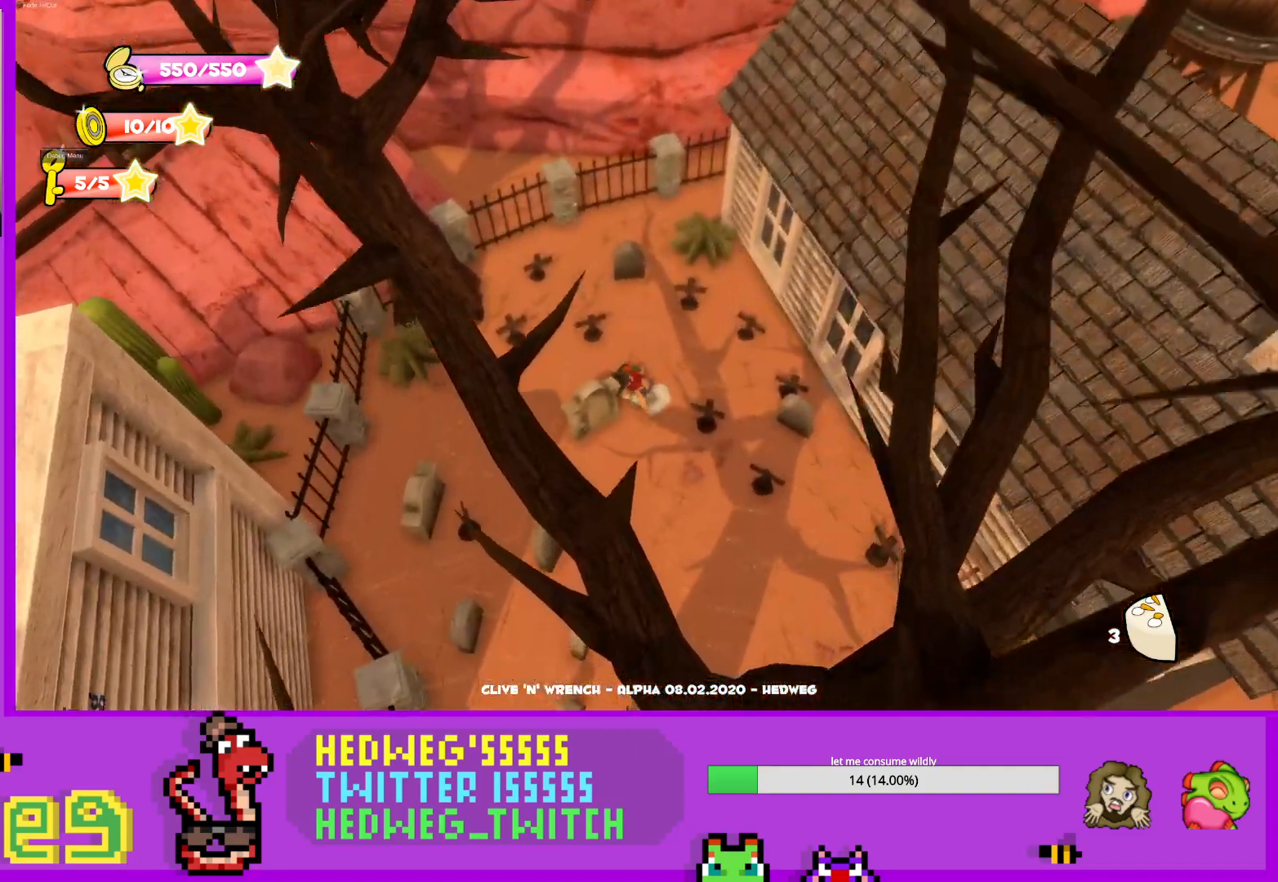
{"buttons": [], "left_stick": "up-left", "right_stick": "left", "events": [[100, "right_stick", "left"], [217, "left_stick", "left"], [351, "left_stick", "up-left"]]}
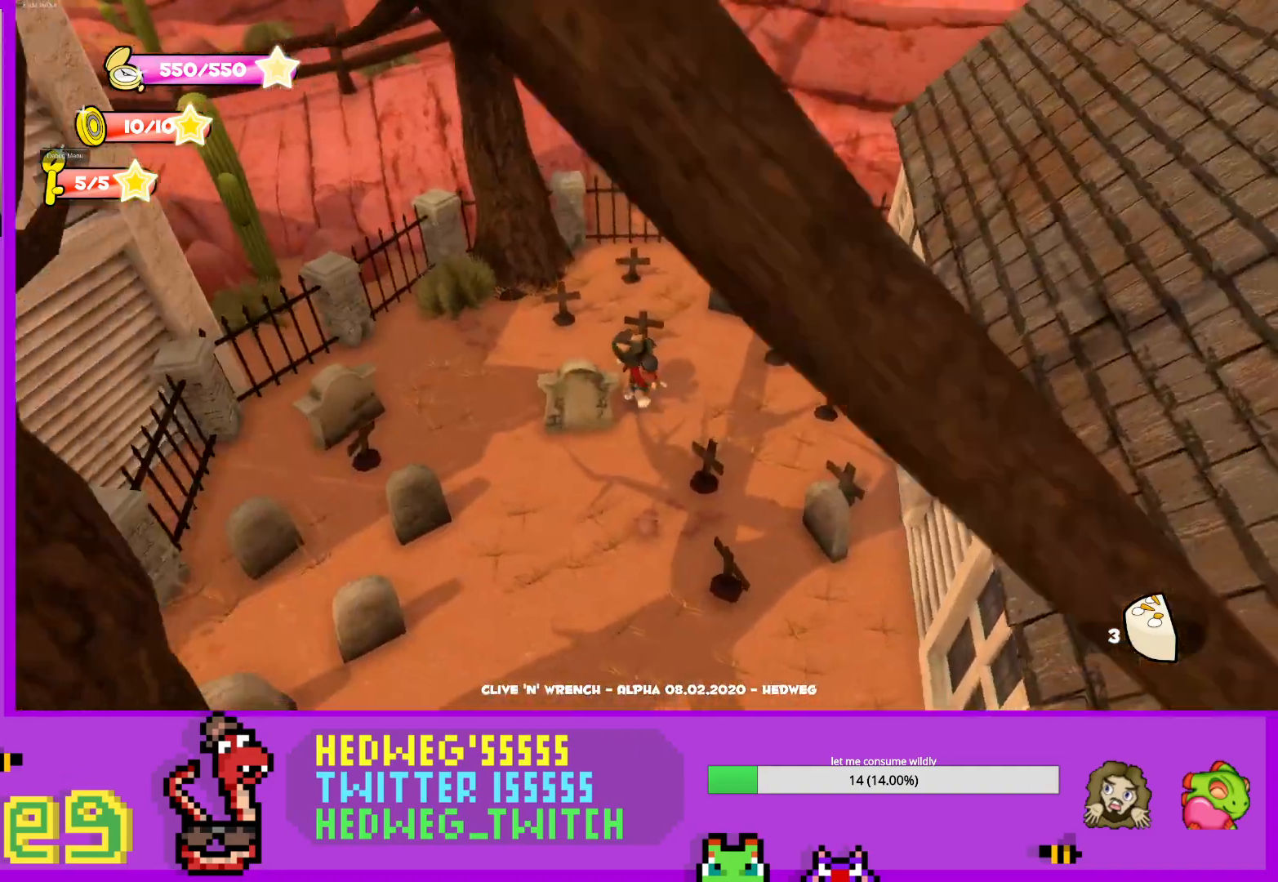
{"buttons": [], "left_stick": "up-left", "right_stick": "left", "events": [[350, "left_stick", "left"], [450, "left_stick", "up-left"]]}
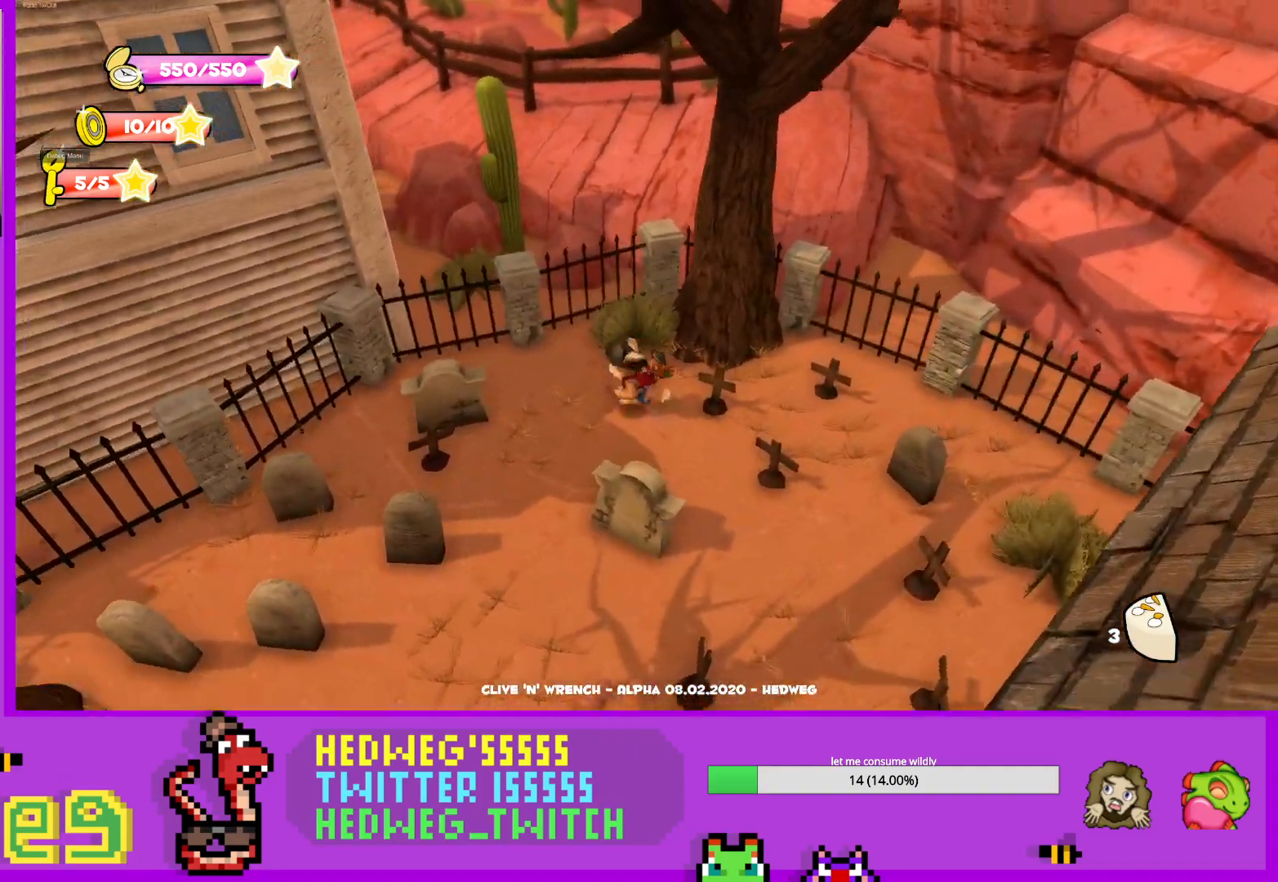
{"buttons": [], "left_stick": "up-left", "right_stick": "center", "events": [[167, "right_stick", "center"], [284, "A", "down"], [367, "A", "up"]]}
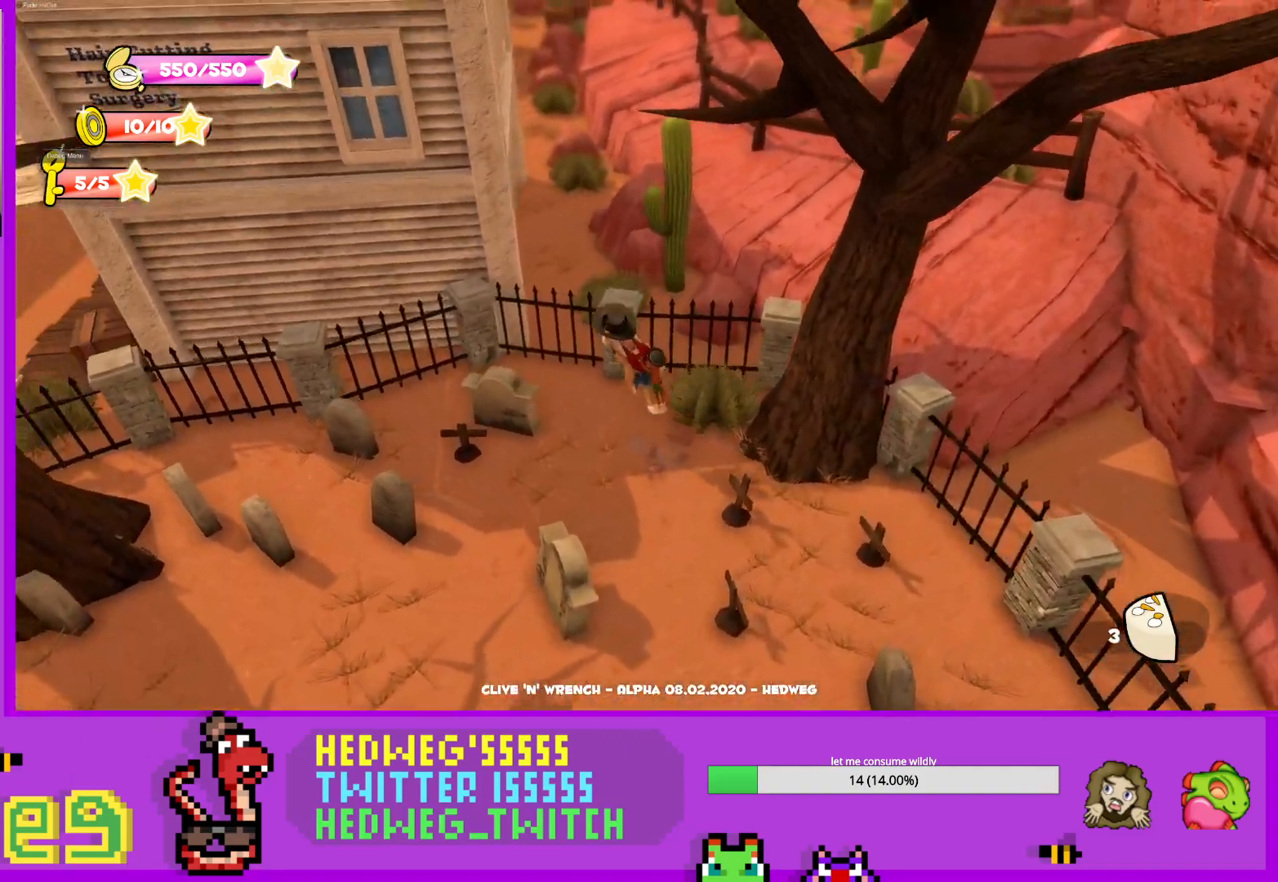
{"buttons": [], "left_stick": "up-right", "right_stick": "center", "events": [[16, "right_stick", "left"], [183, "left_stick", "up"], [300, "right_stick", "up"], [483, "left_stick", "up-right"], [483, "right_stick", "center"]]}
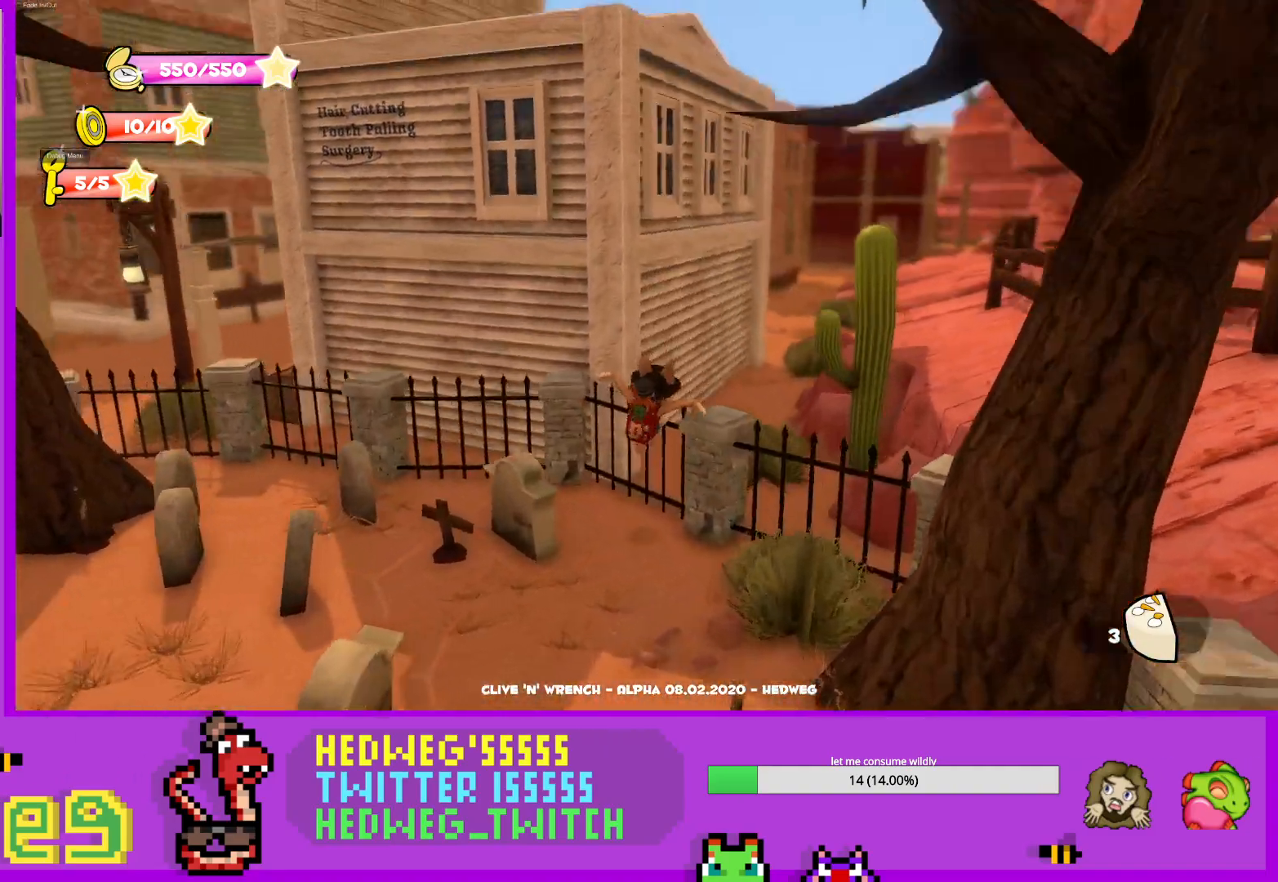
{"buttons": [], "left_stick": "up-right", "right_stick": "center", "events": [[300, "A", "down"], [467, "A", "up"]]}
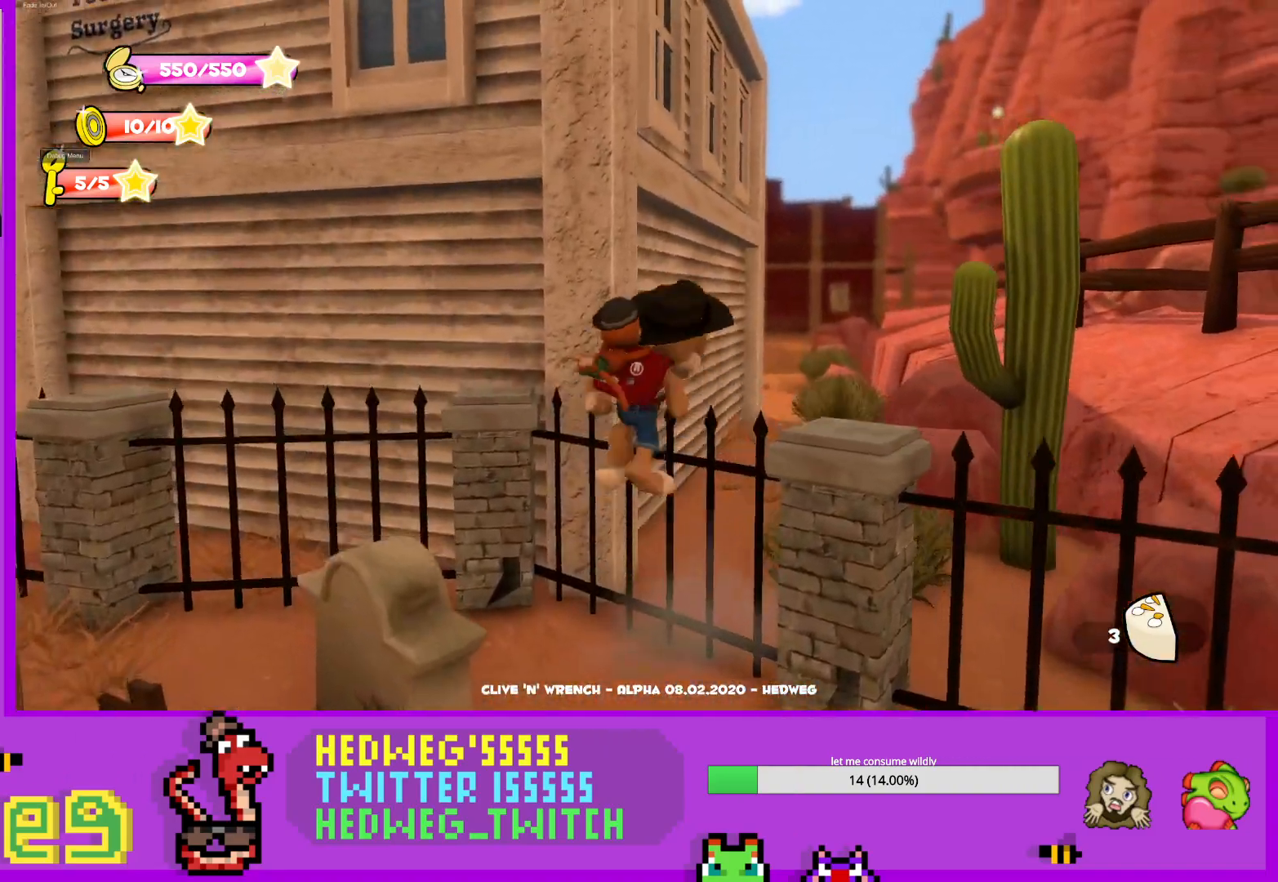
{"buttons": [], "left_stick": "up", "right_stick": "center", "events": [[283, "right_stick", "down"], [433, "right_stick", "center"], [500, "left_stick", "up"]]}
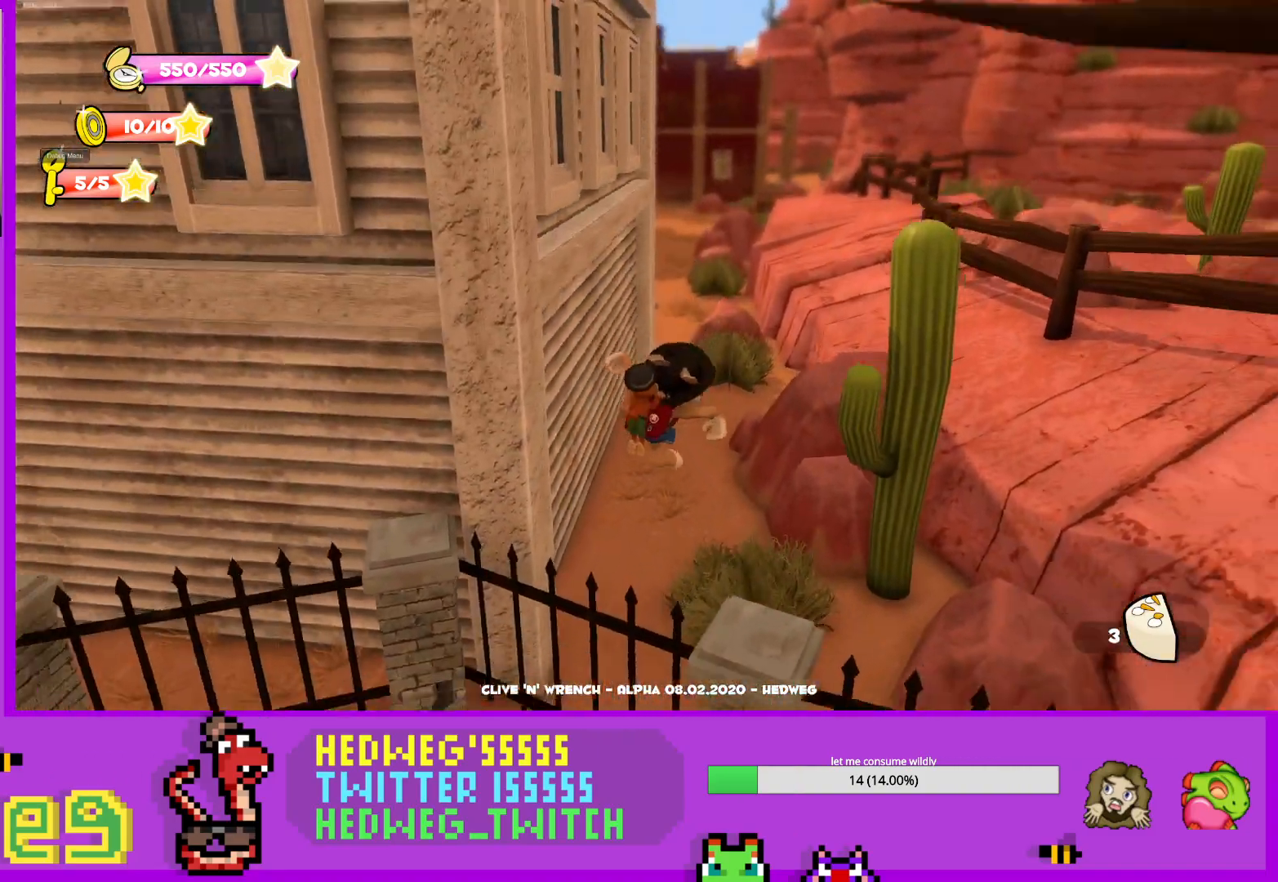
{"buttons": ["L1"], "left_stick": "up", "right_stick": "left", "events": [[67, "L1", "down"], [467, "right_stick", "left"]]}
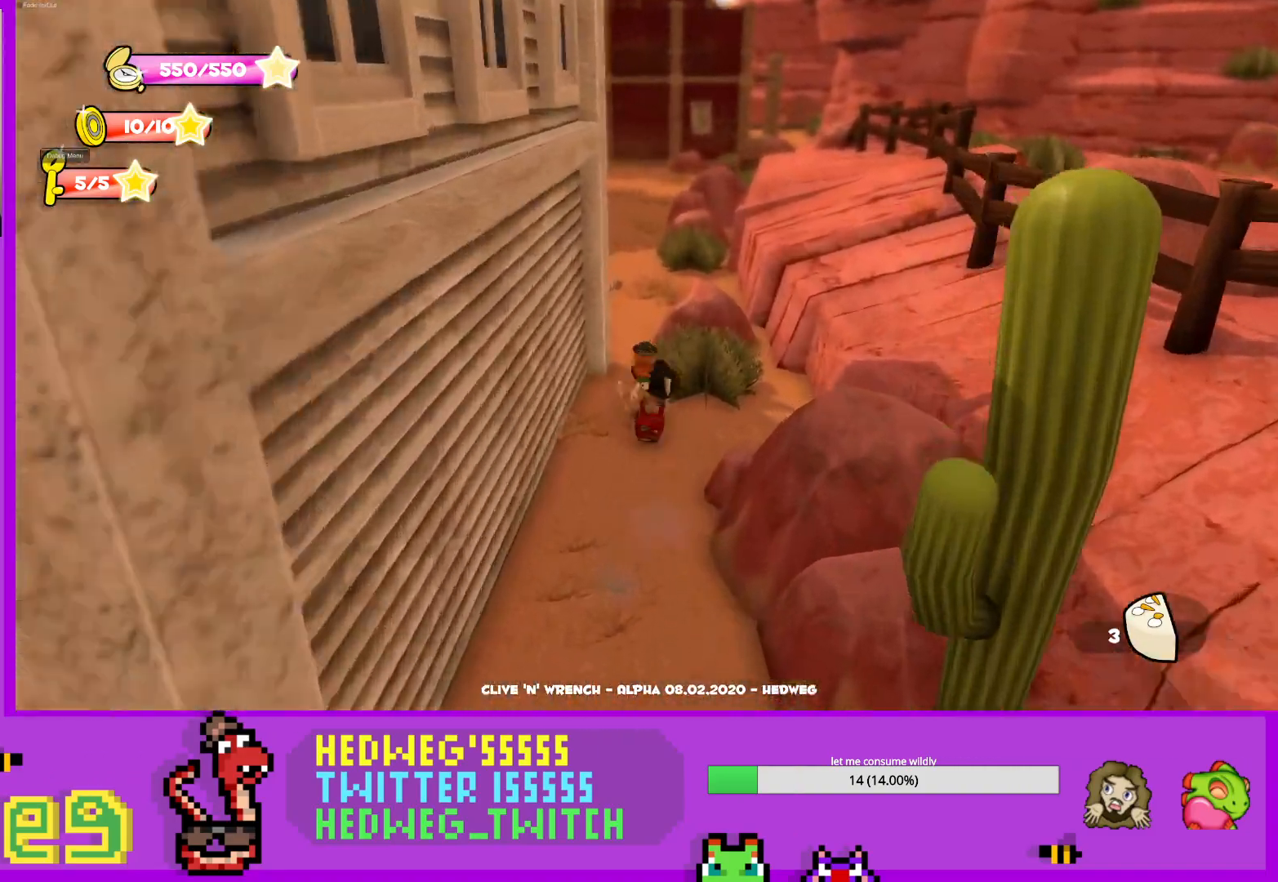
{"buttons": ["L1"], "left_stick": "up-right", "right_stick": "left", "events": [[467, "left_stick", "up-right"]]}
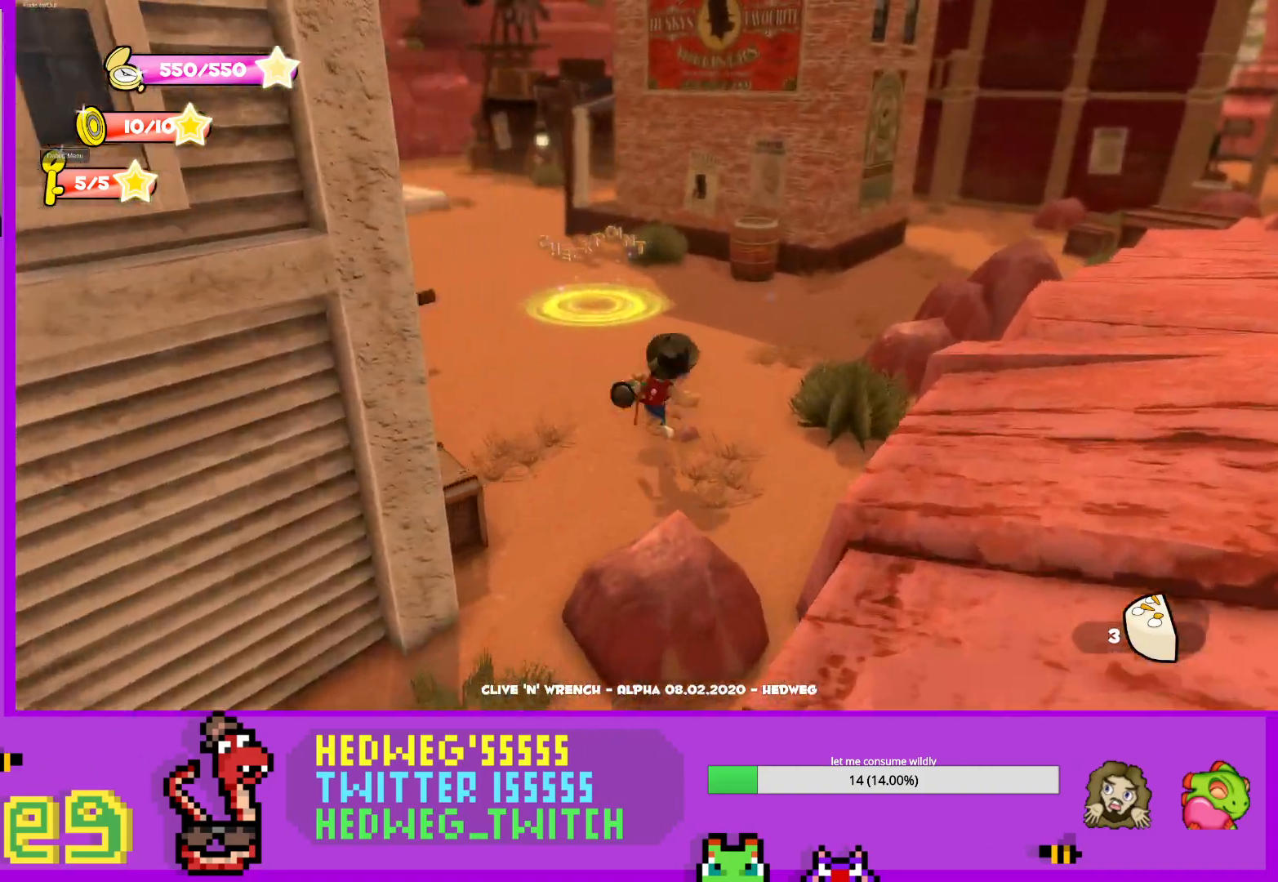
{"buttons": [], "left_stick": "up-right", "right_stick": "left", "events": [[200, "right_stick", "center"], [284, "L1", "up"], [484, "right_stick", "left"]]}
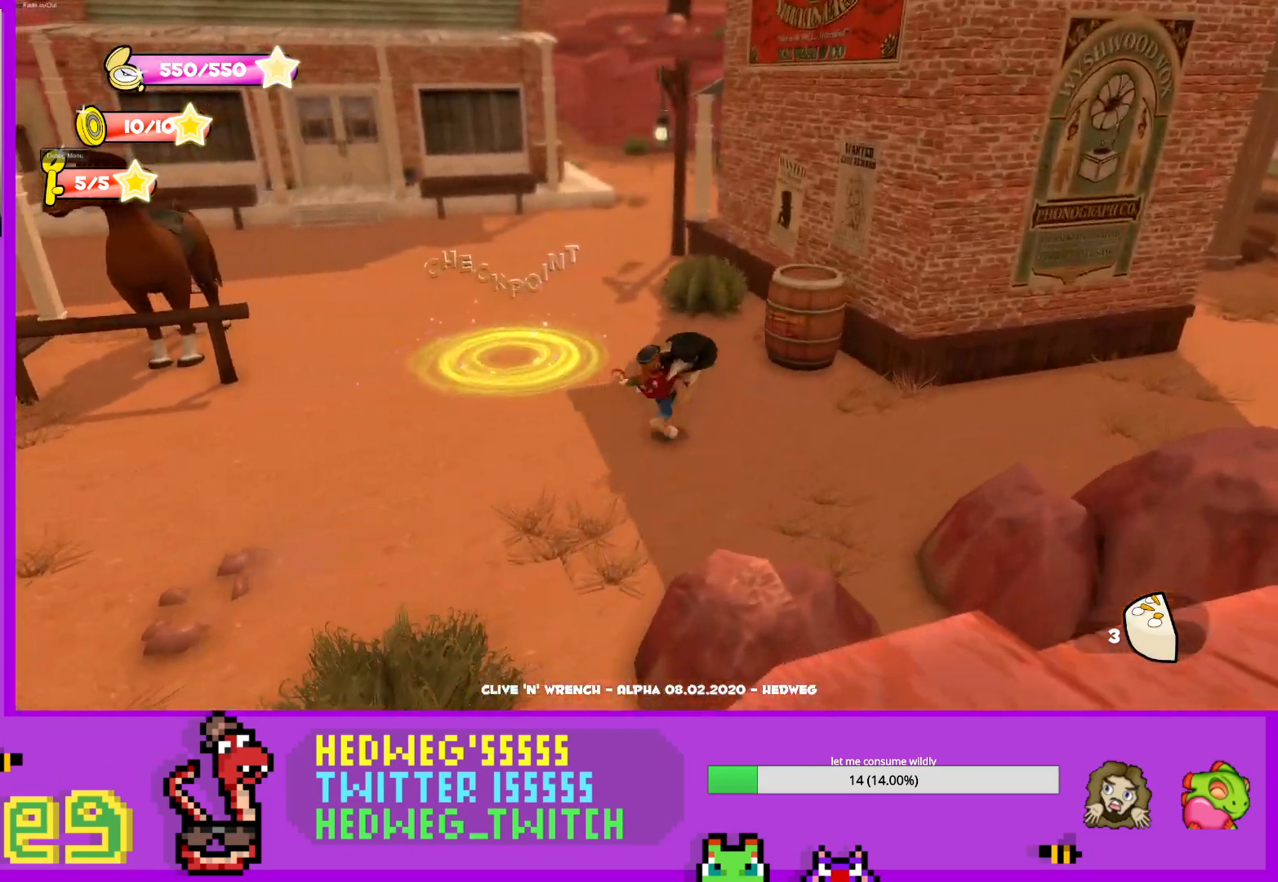
{"buttons": ["L1"], "left_stick": "up", "right_stick": "center", "events": [[83, "right_stick", "center"], [100, "left_stick", "up-left"], [150, "L1", "down"], [333, "left_stick", "left"], [350, "right_stick", "right"], [433, "right_stick", "center"], [483, "left_stick", "up"]]}
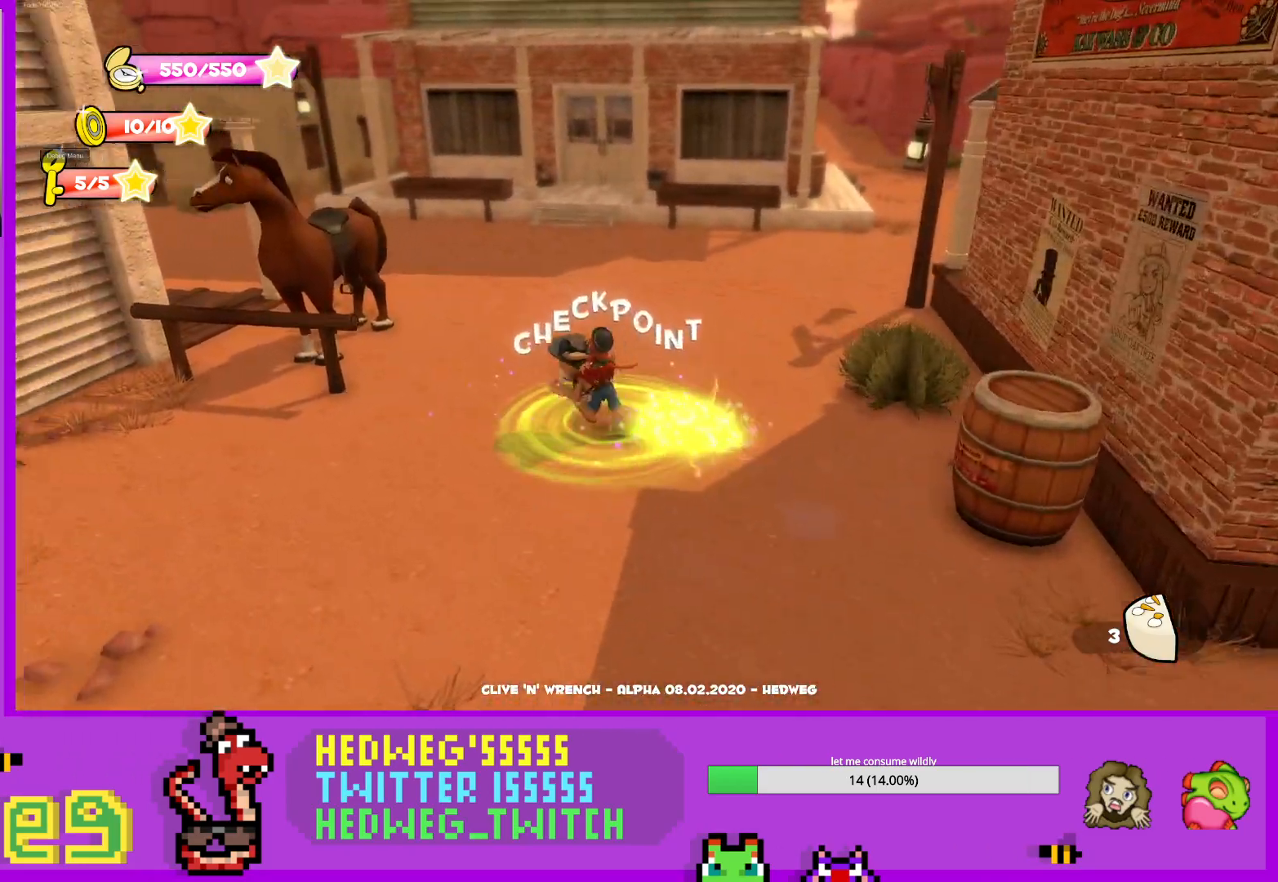
{"buttons": ["L1"], "left_stick": "up-right", "right_stick": "right", "events": [[184, "left_stick", "up-right"], [351, "right_stick", "right"]]}
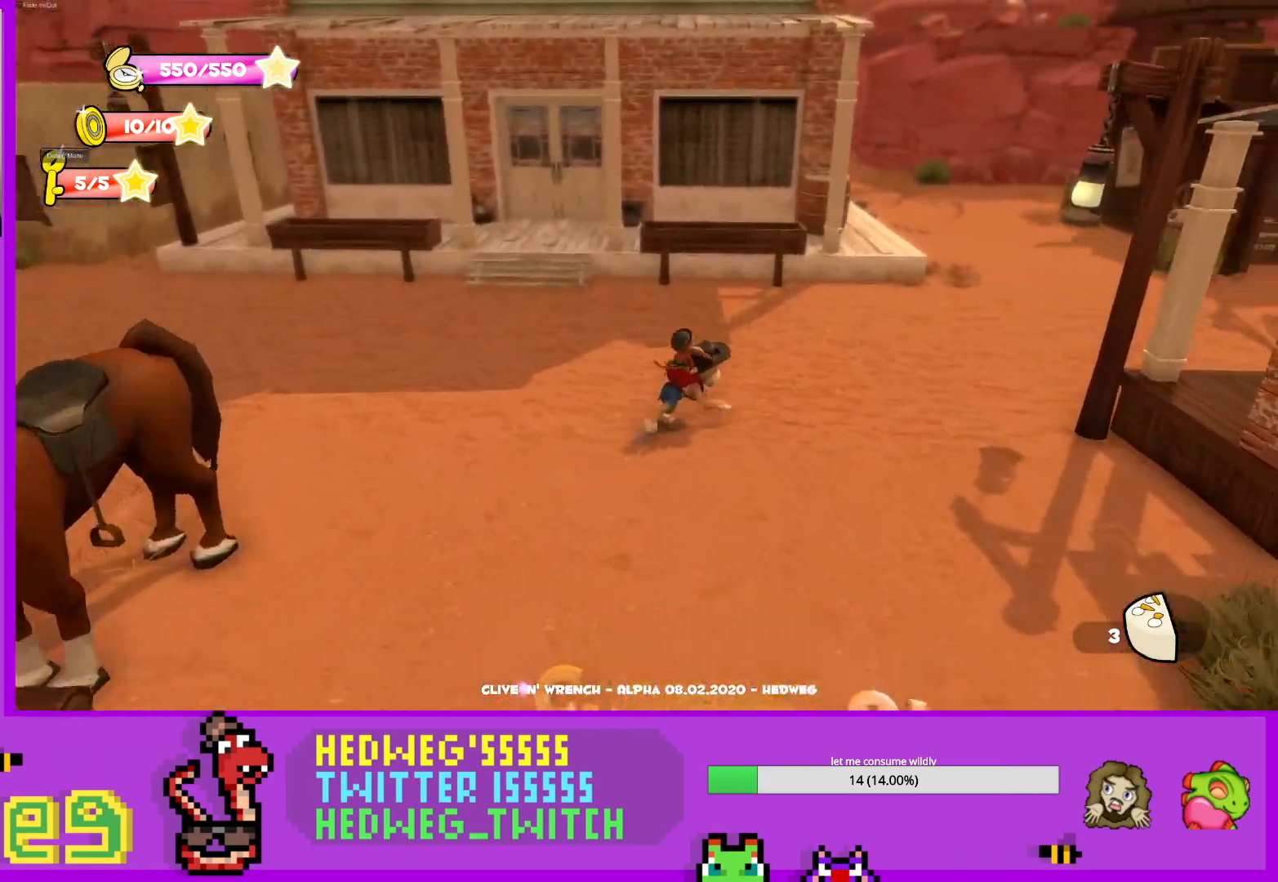
{"buttons": ["L1"], "left_stick": "up", "right_stick": "right", "events": [[200, "left_stick", "up"]]}
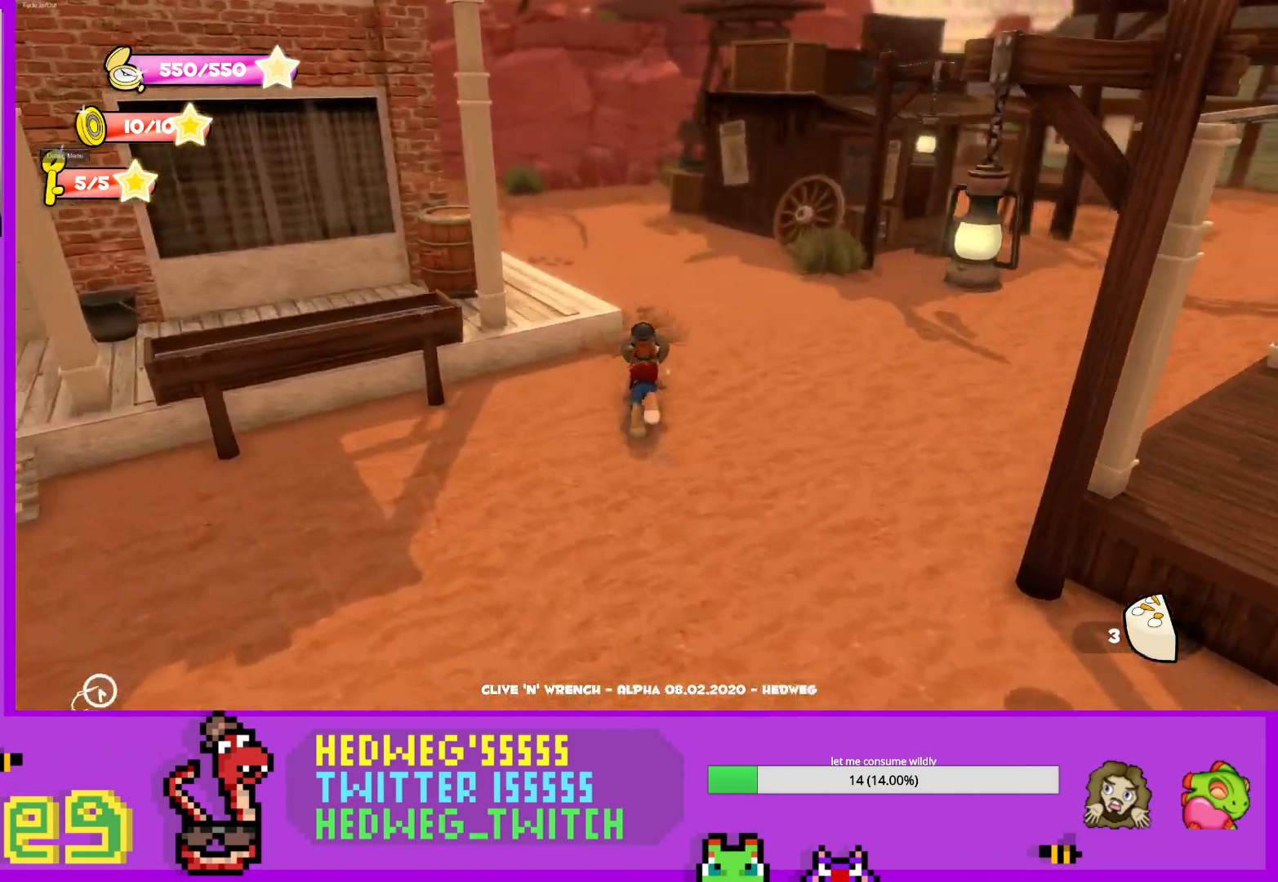
{"buttons": ["L1"], "left_stick": "up-left", "right_stick": "right", "events": [[301, "left_stick", "up-left"]]}
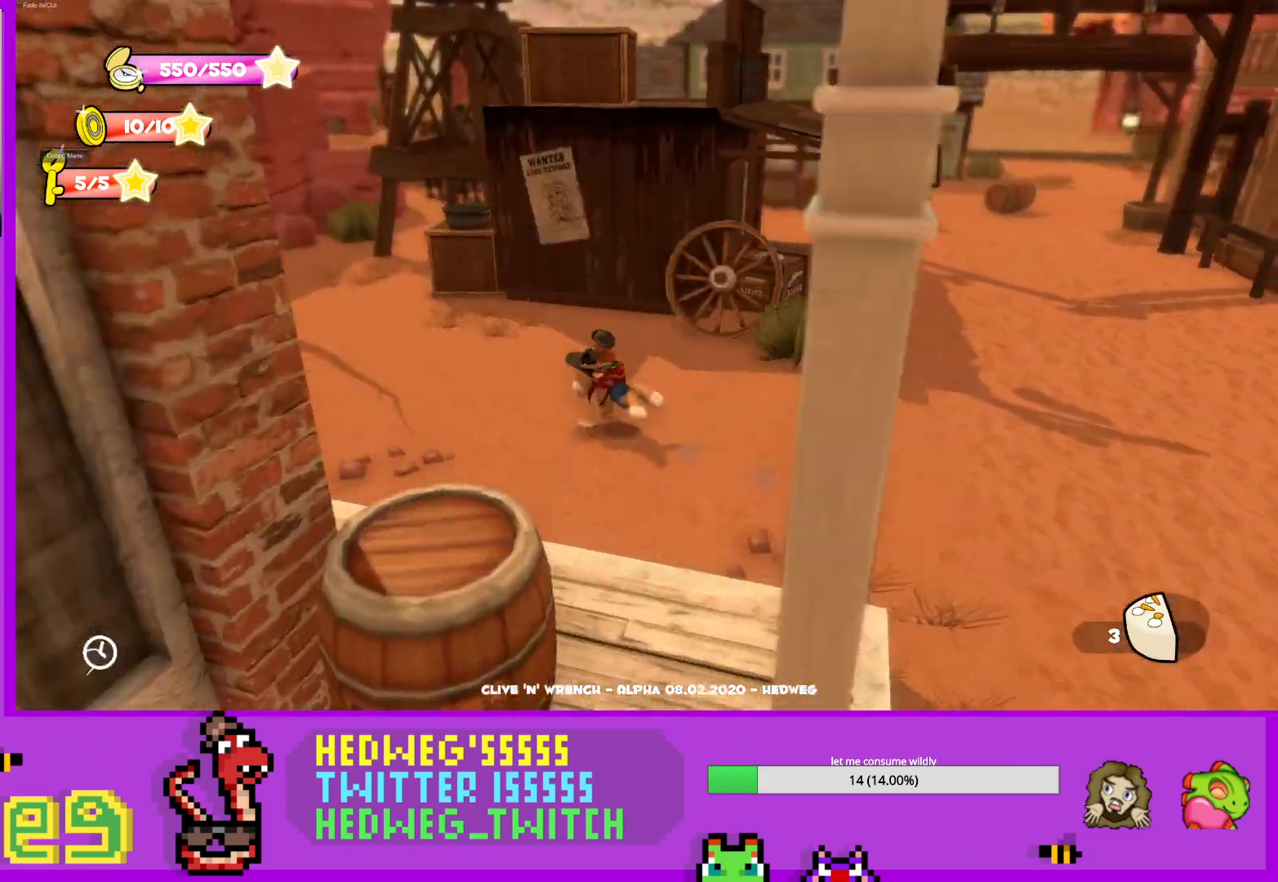
{"buttons": ["L1"], "left_stick": "left", "right_stick": "center", "events": [[33, "right_stick", "center"], [217, "right_stick", "right"], [367, "right_stick", "center"], [500, "left_stick", "left"]]}
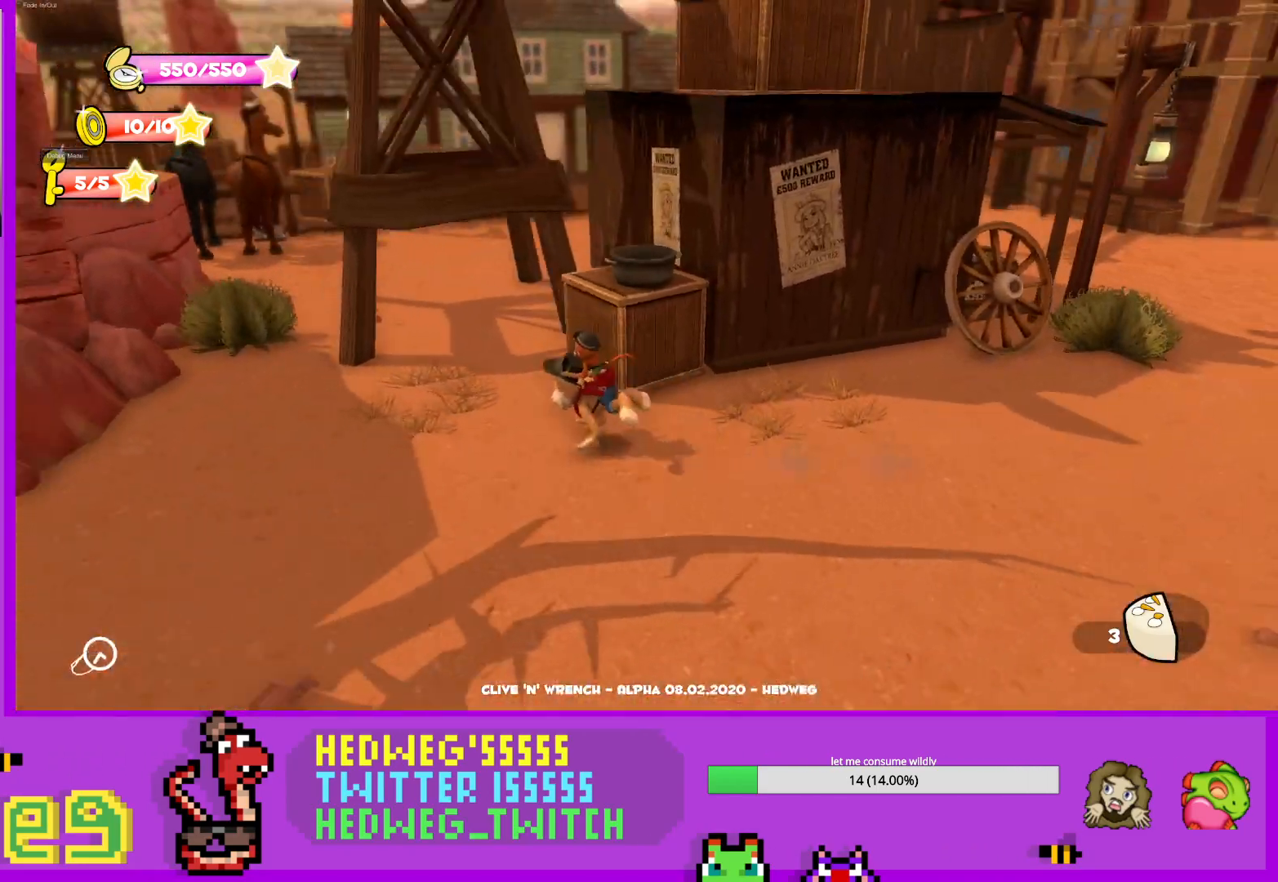
{"buttons": ["L1"], "left_stick": "up", "right_stick": "left", "events": [[267, "left_stick", "up-left"], [401, "left_stick", "up"], [451, "right_stick", "left"]]}
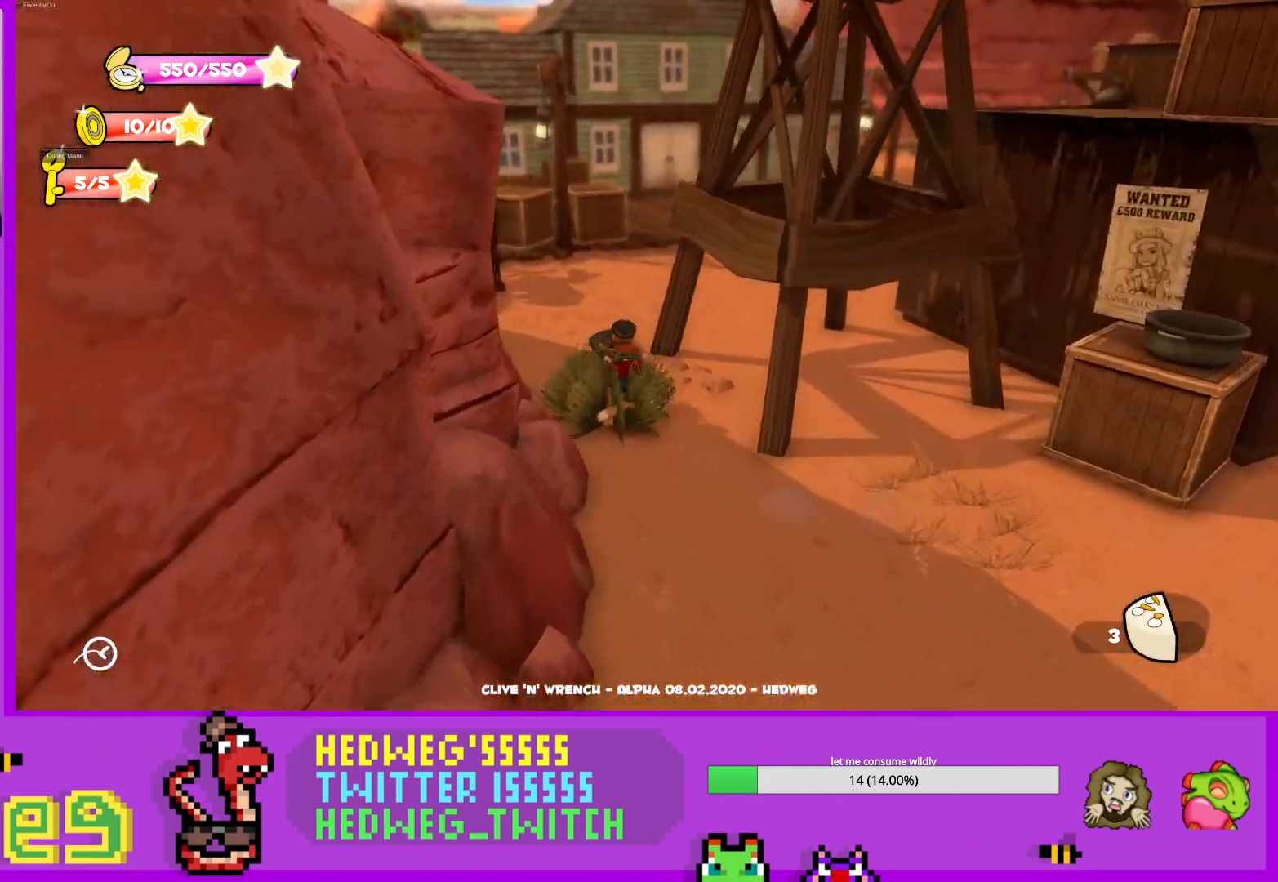
{"buttons": ["L1"], "left_stick": "right", "right_stick": "left", "events": [[100, "right_stick", "center"], [250, "right_stick", "left"], [400, "left_stick", "right"]]}
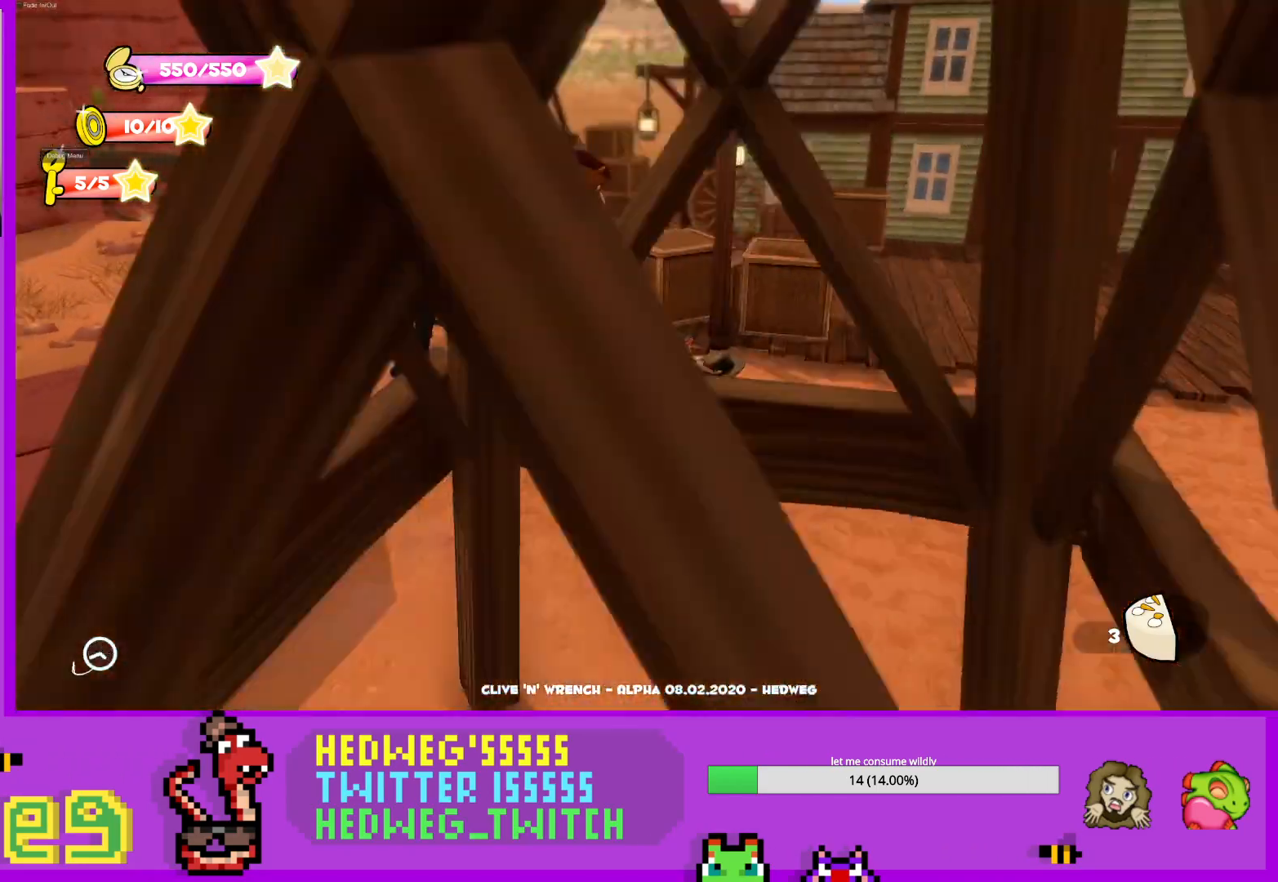
{"buttons": ["L1"], "left_stick": "up-right", "right_stick": "center", "events": [[368, "left_stick", "up-right"], [384, "right_stick", "center"]]}
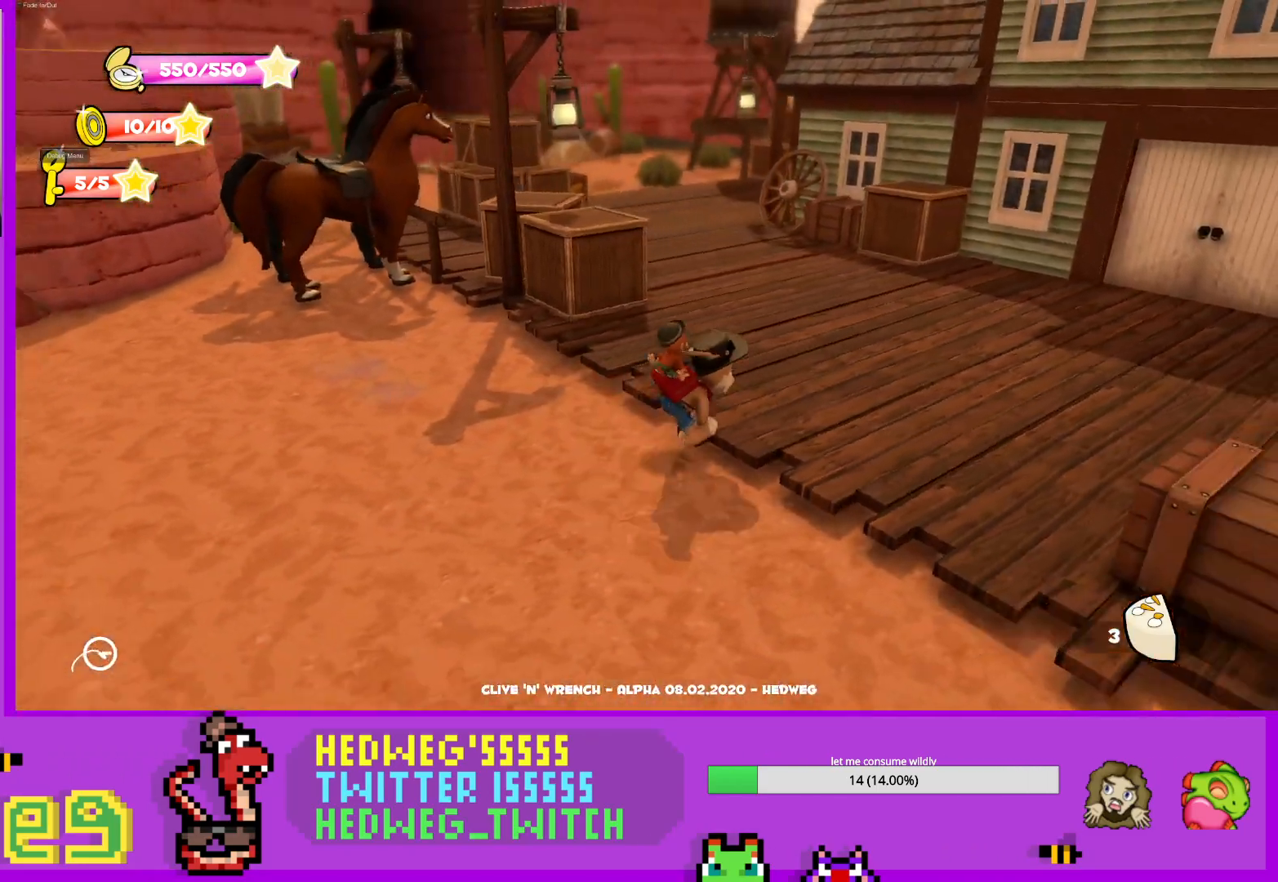
{"buttons": ["L1"], "left_stick": "up", "right_stick": "center", "events": [[33, "left_stick", "up"]]}
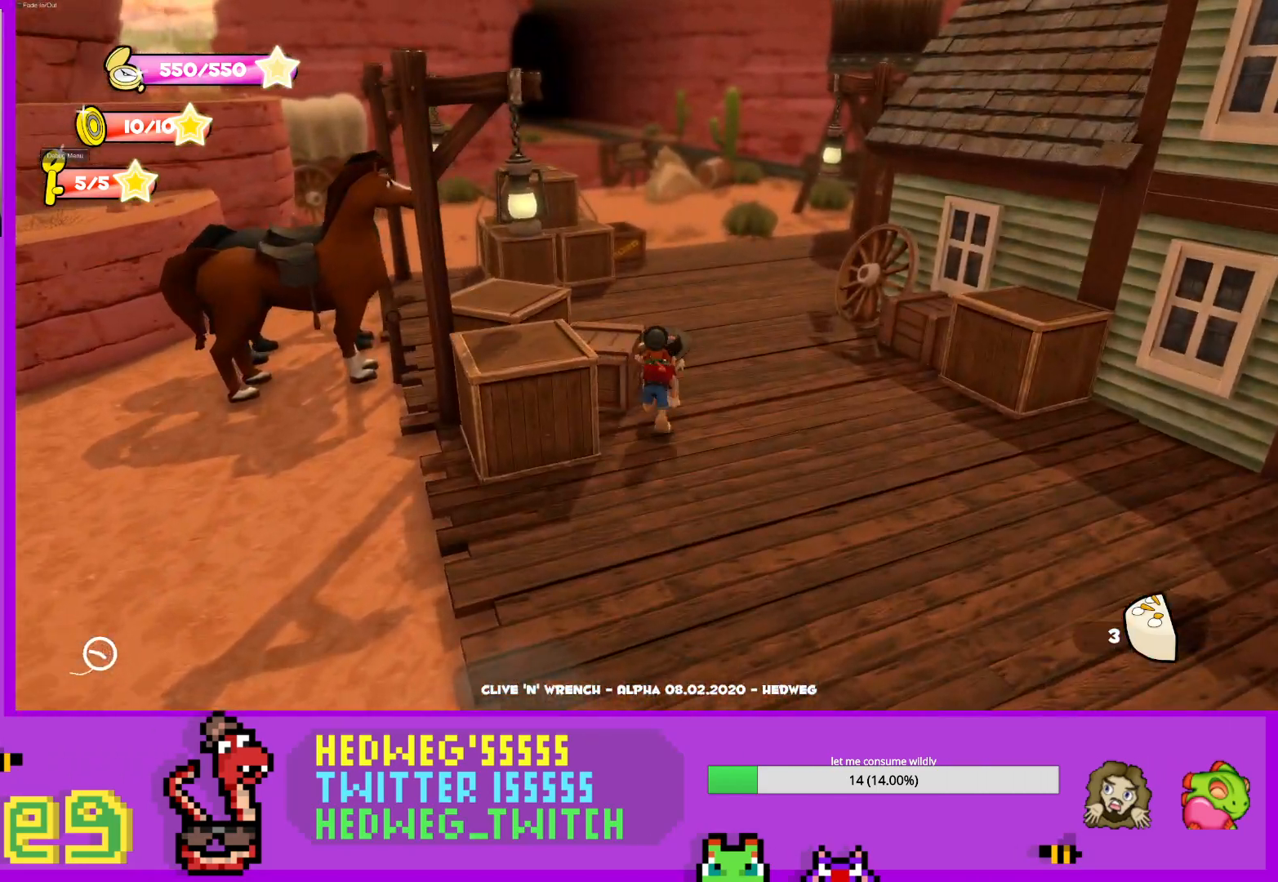
{"buttons": ["L1"], "left_stick": "up", "right_stick": "center", "events": [[134, "right_stick", "left"], [384, "right_stick", "center"]]}
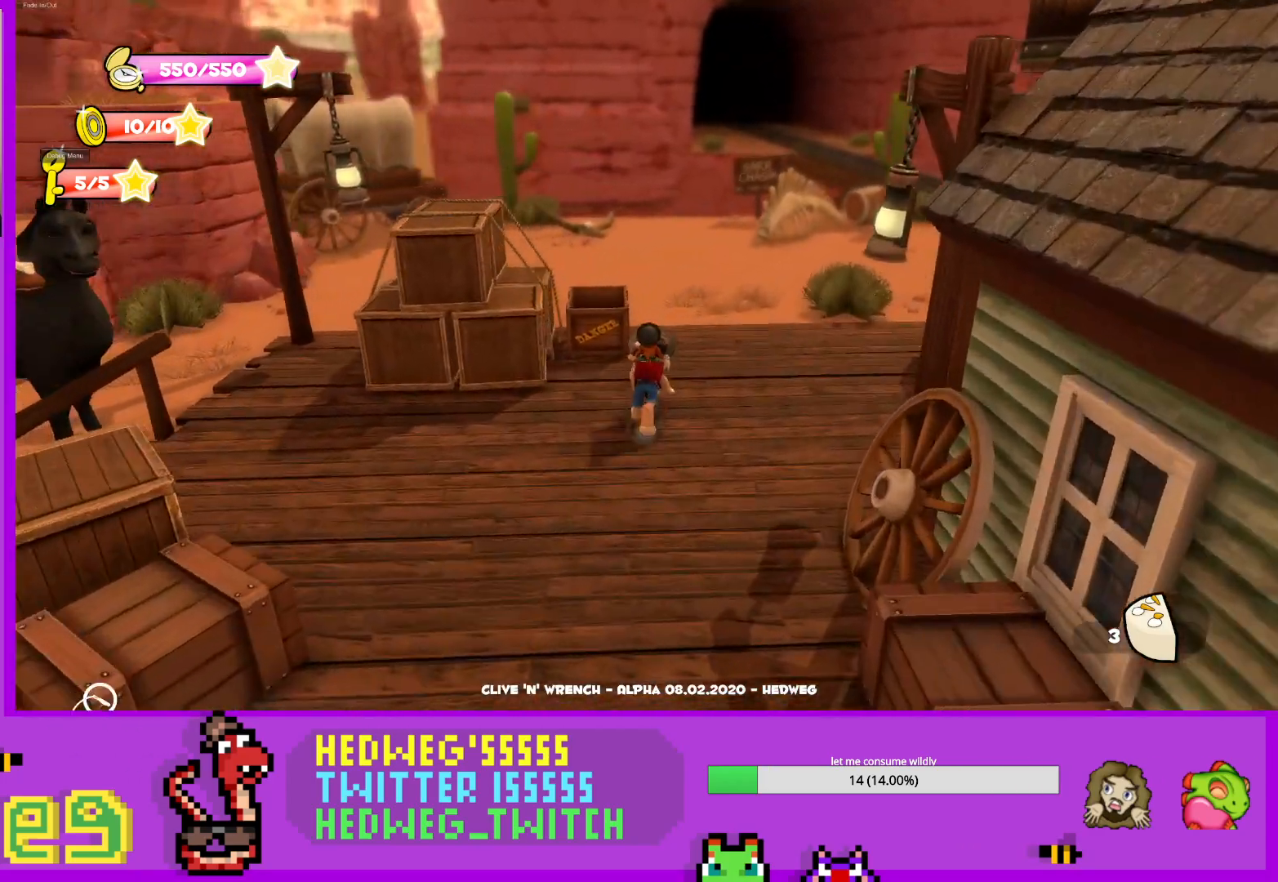
{"buttons": ["L1"], "left_stick": "up", "right_stick": "center", "events": []}
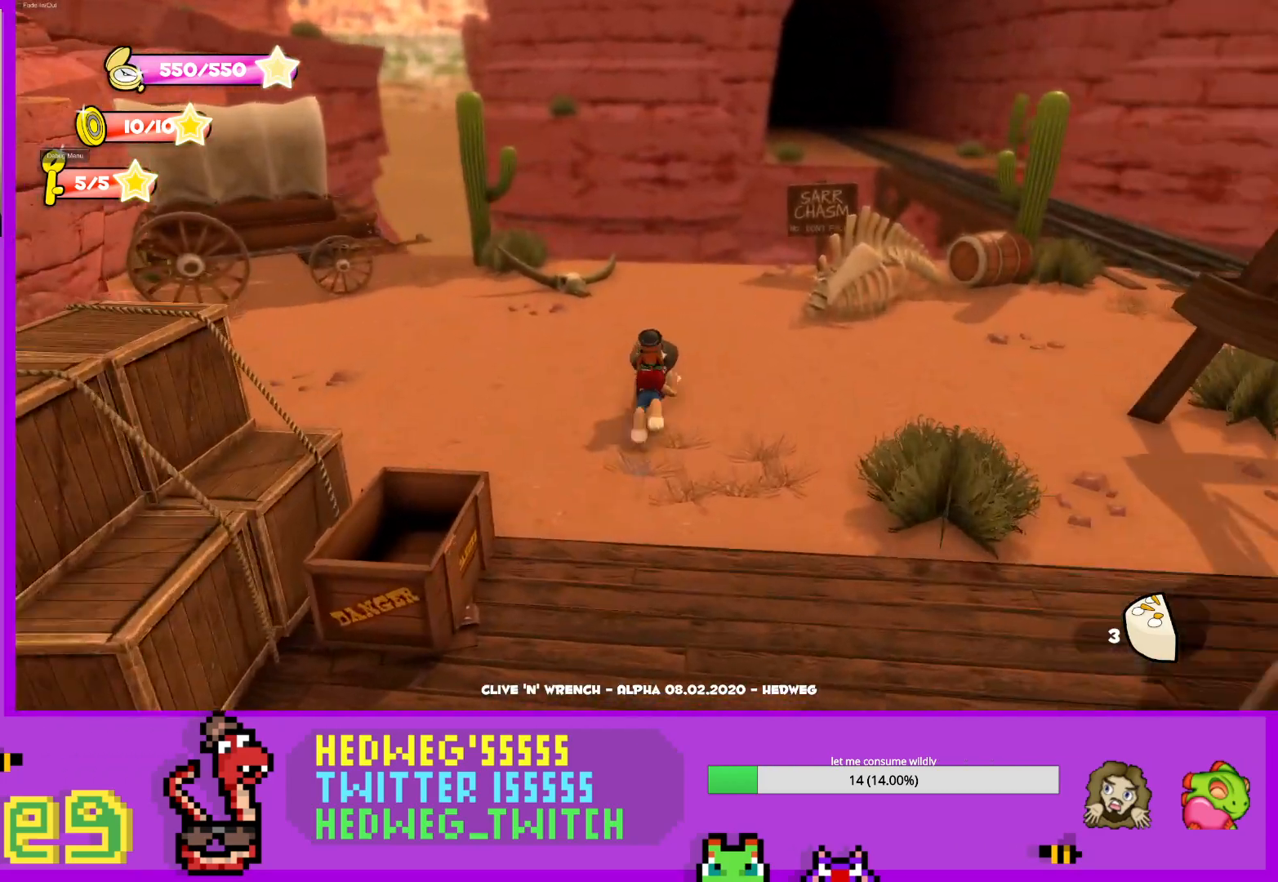
{"buttons": [], "left_stick": "up-right", "right_stick": "left", "events": [[17, "right_stick", "left"], [117, "L1", "up"], [134, "left_stick", "up-left"], [401, "left_stick", "up-right"]]}
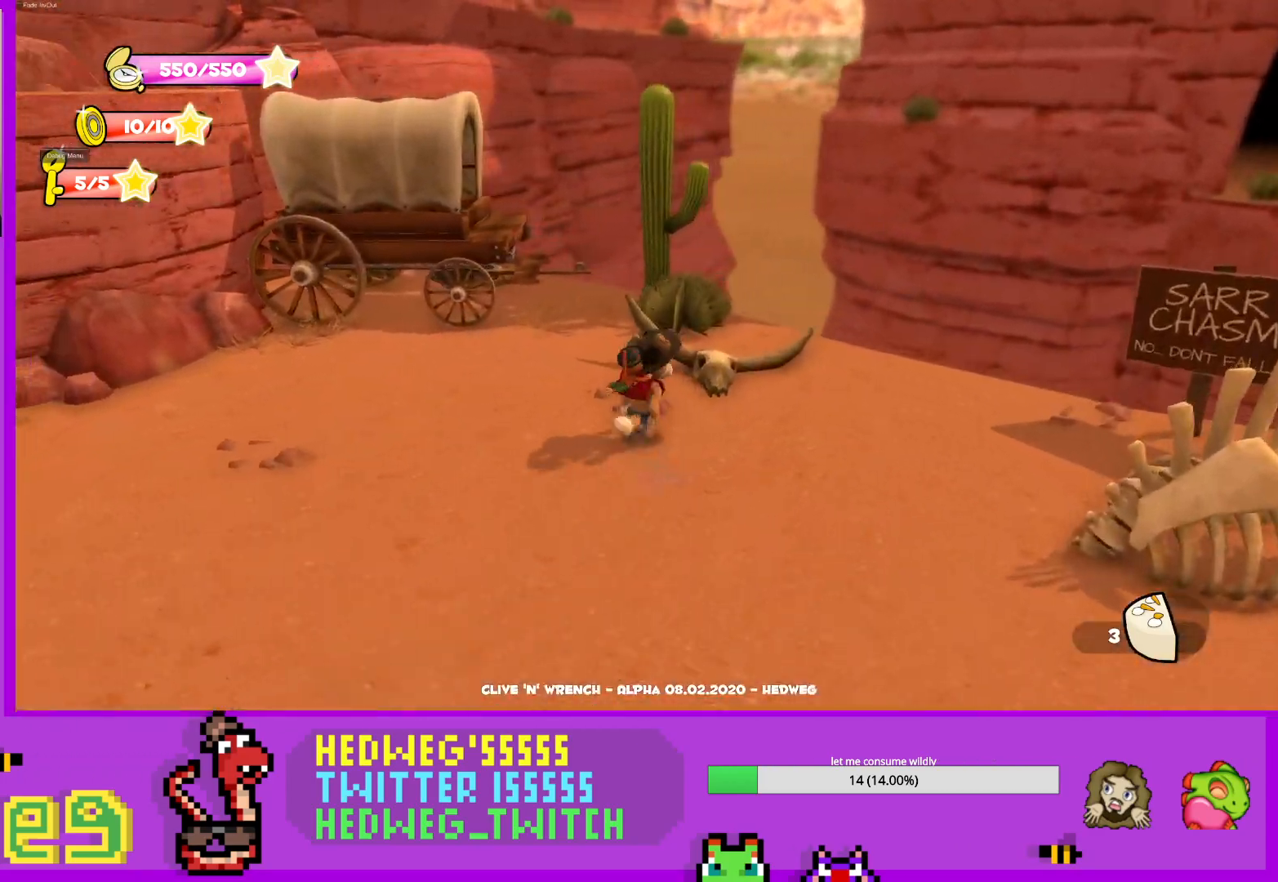
{"buttons": [], "left_stick": "up-right", "right_stick": "left", "events": [[67, "left_stick", "center"], [267, "left_stick", "up"], [350, "left_stick", "up-right"]]}
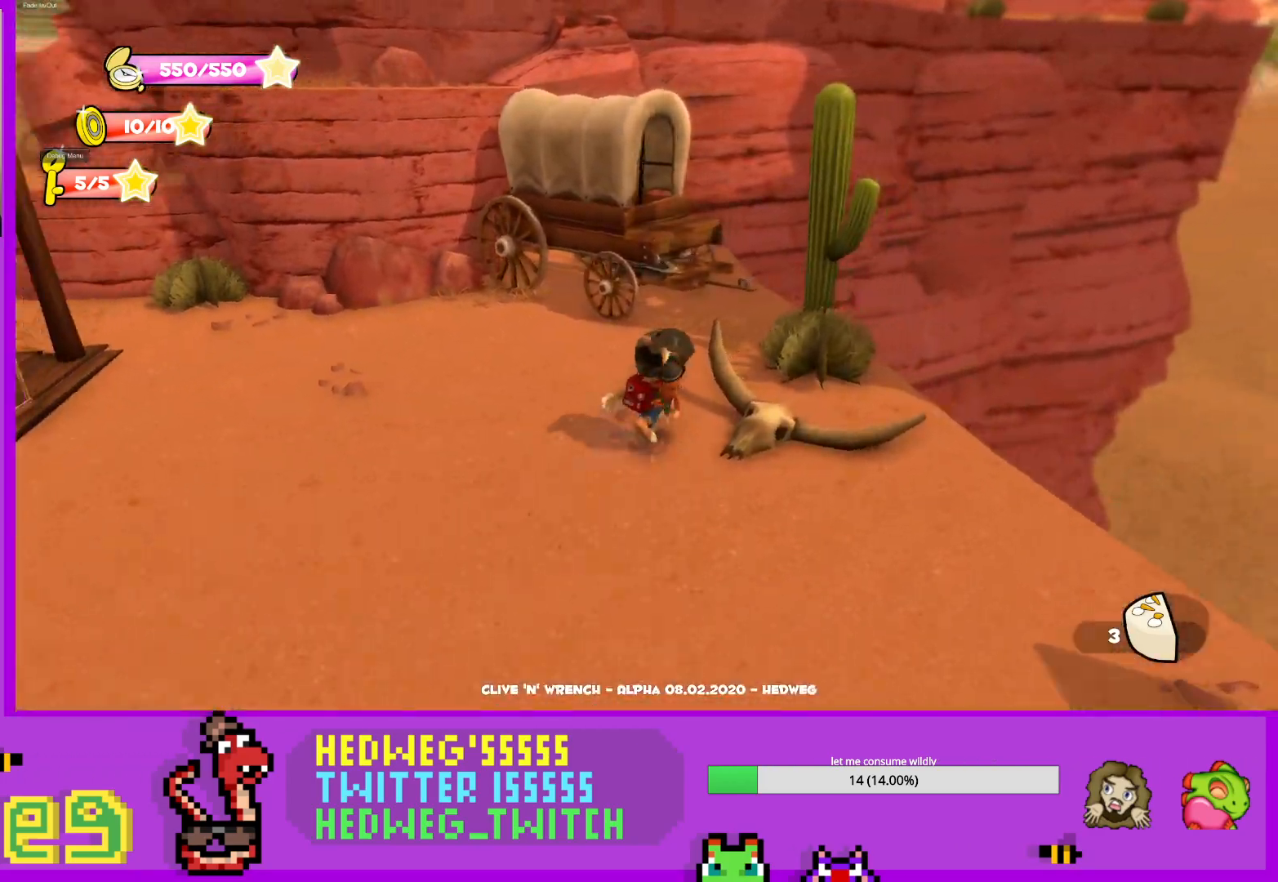
{"buttons": [], "left_stick": "right", "right_stick": "left", "events": [[84, "left_stick", "down"], [351, "left_stick", "down-right"], [451, "left_stick", "right"]]}
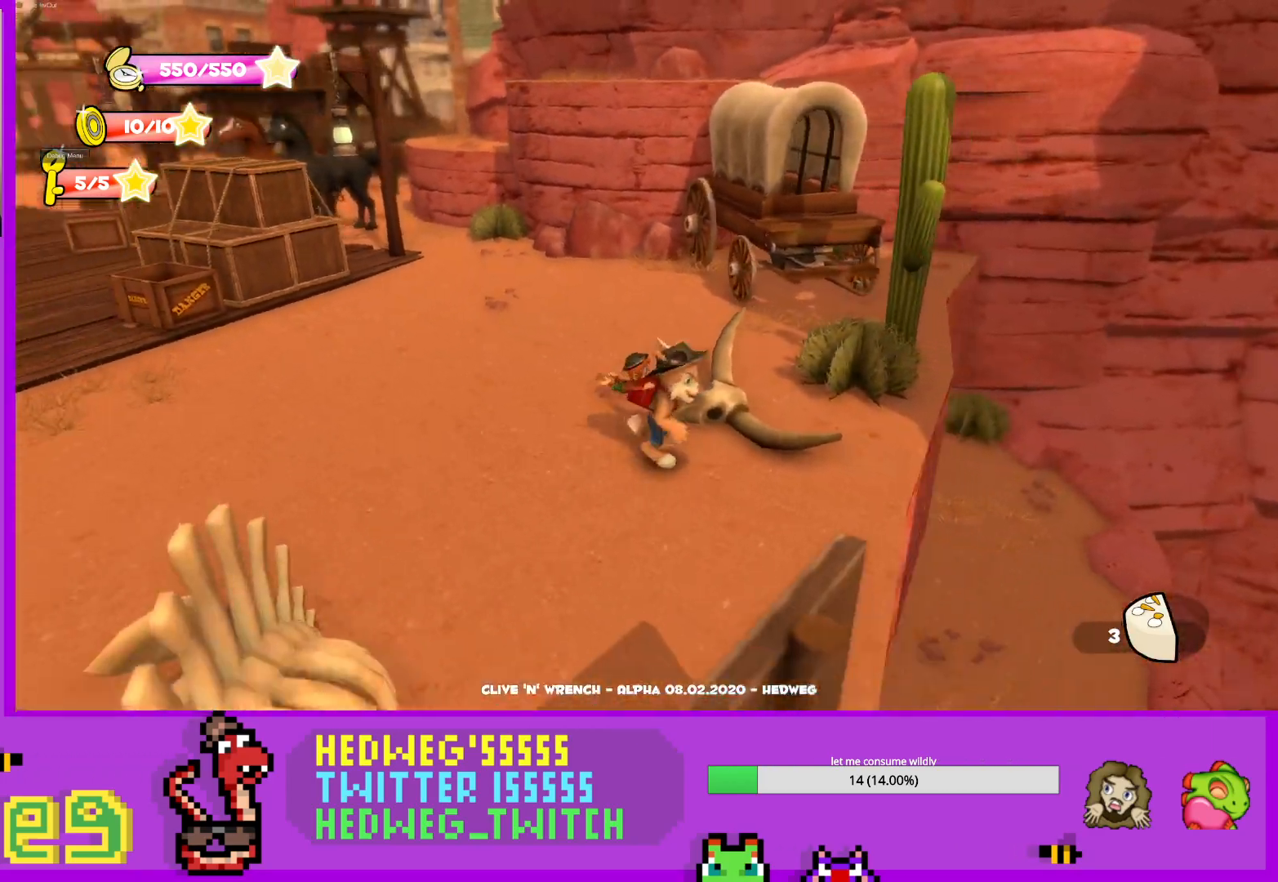
{"buttons": [], "left_stick": "up-right", "right_stick": "left", "events": [[100, "left_stick", "up-right"]]}
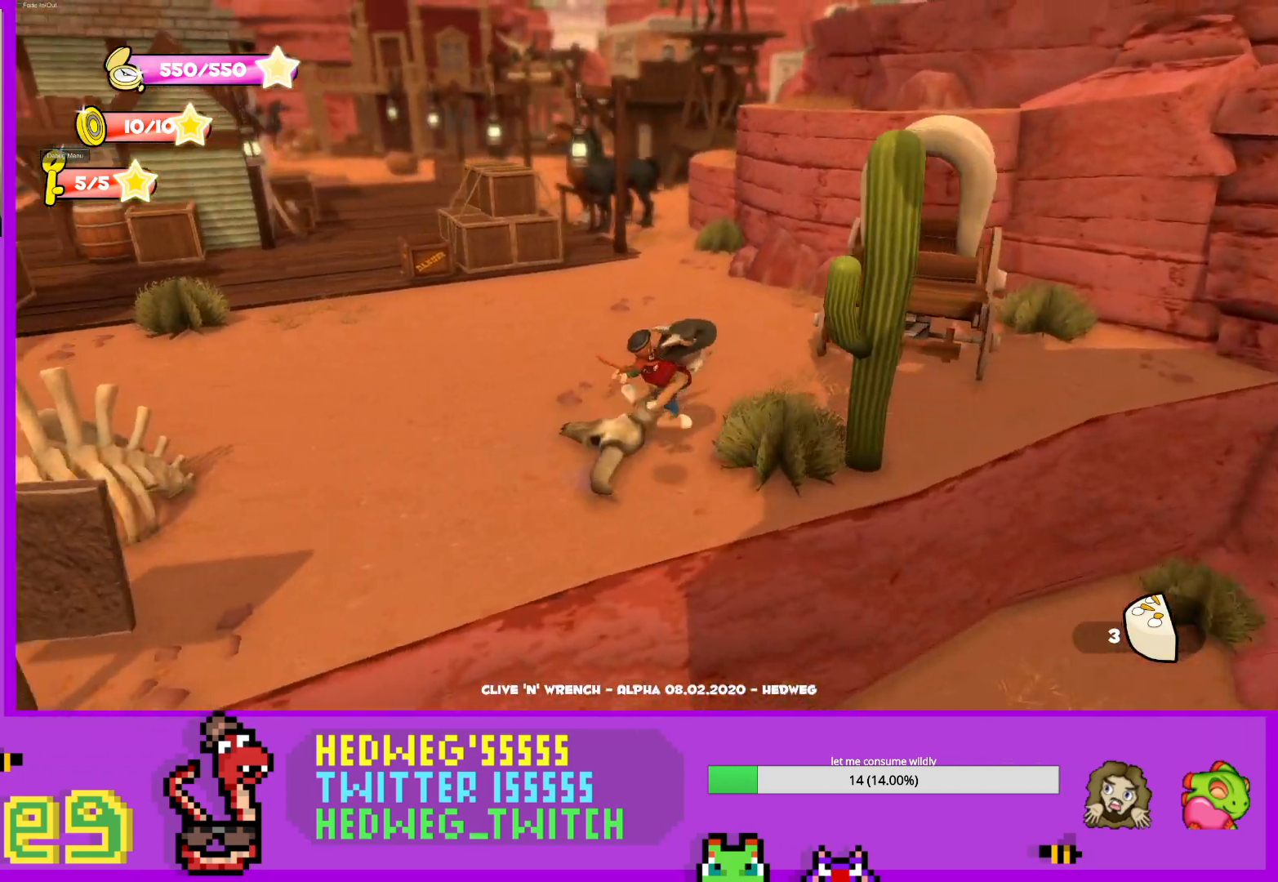
{"buttons": [], "left_stick": "left", "right_stick": "left", "events": [[117, "left_stick", "center"], [251, "left_stick", "left"]]}
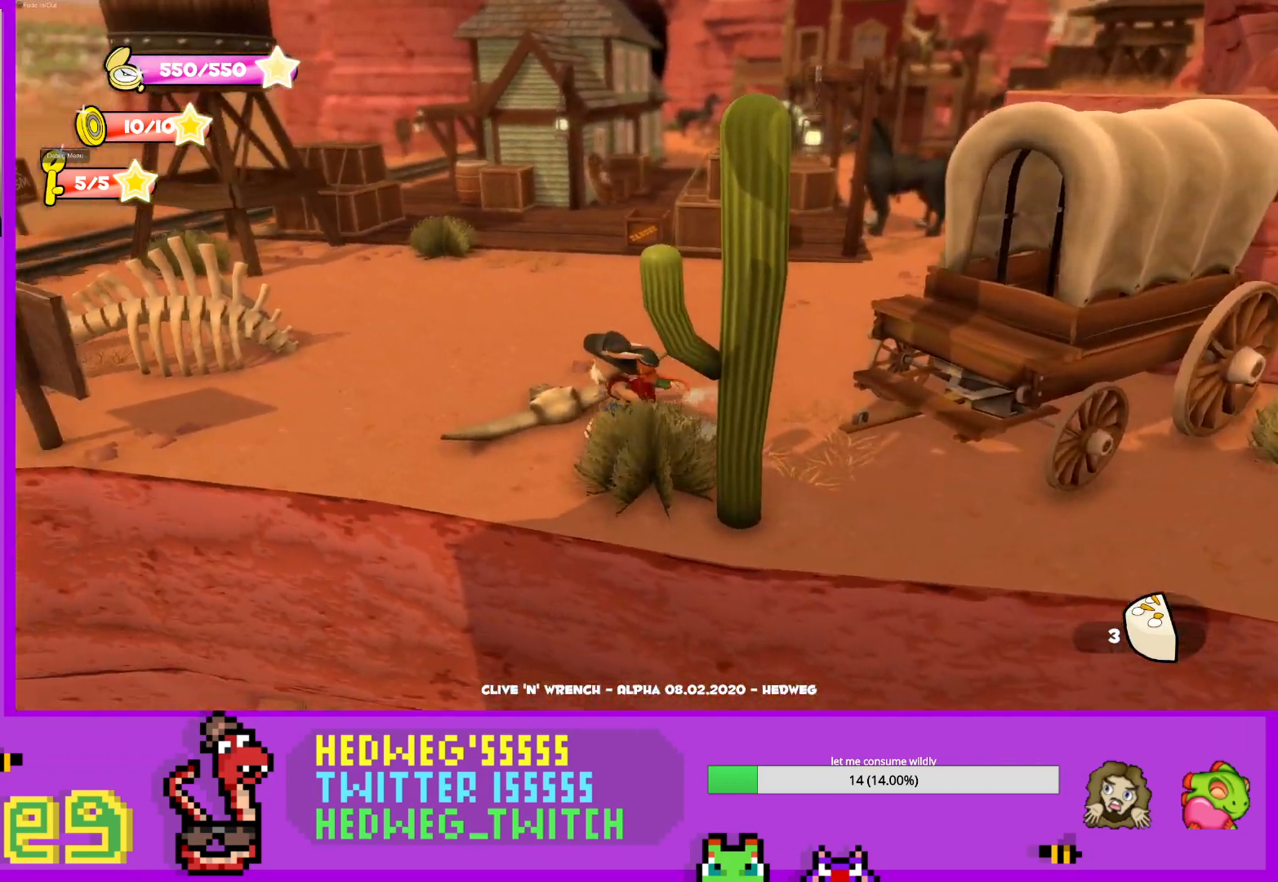
{"buttons": ["L1"], "left_stick": "up", "right_stick": "left", "events": [[267, "left_stick", "up"], [434, "L1", "down"]]}
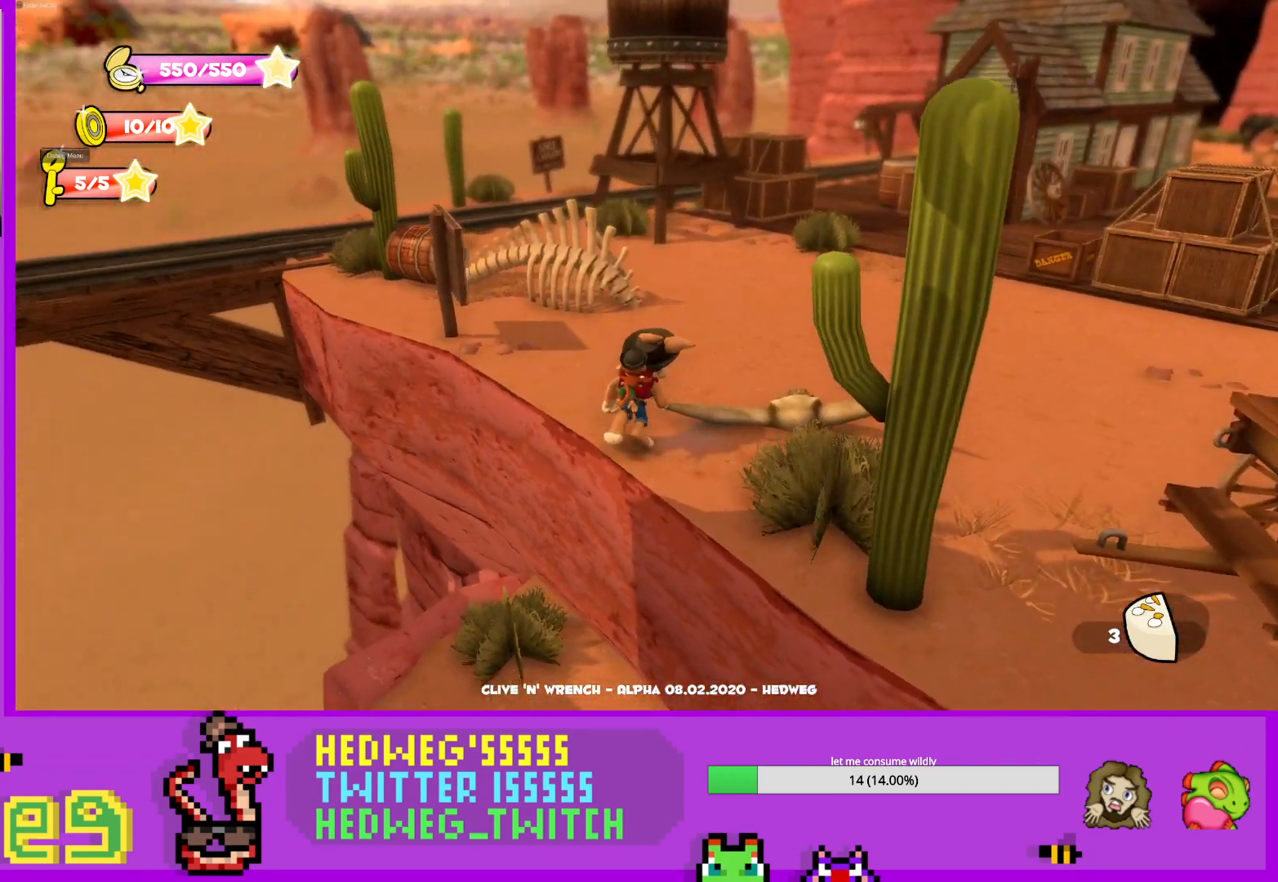
{"buttons": ["L1"], "left_stick": "up", "right_stick": "center", "events": [[34, "left_stick", "up-right"], [201, "right_stick", "center"], [434, "left_stick", "up"]]}
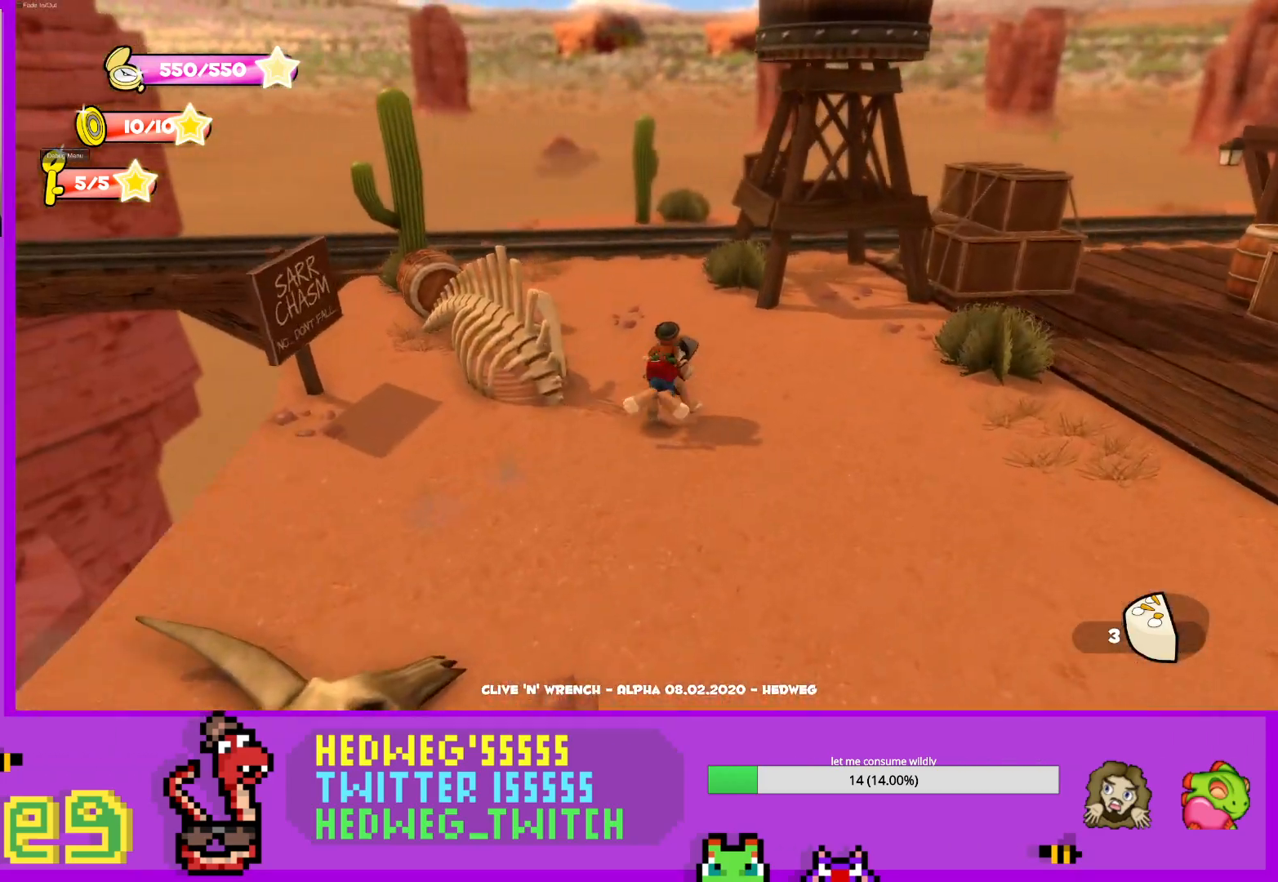
{"buttons": [], "left_stick": "center", "right_stick": "right", "events": [[117, "L1", "up"], [267, "left_stick", "center"], [317, "right_stick", "right"]]}